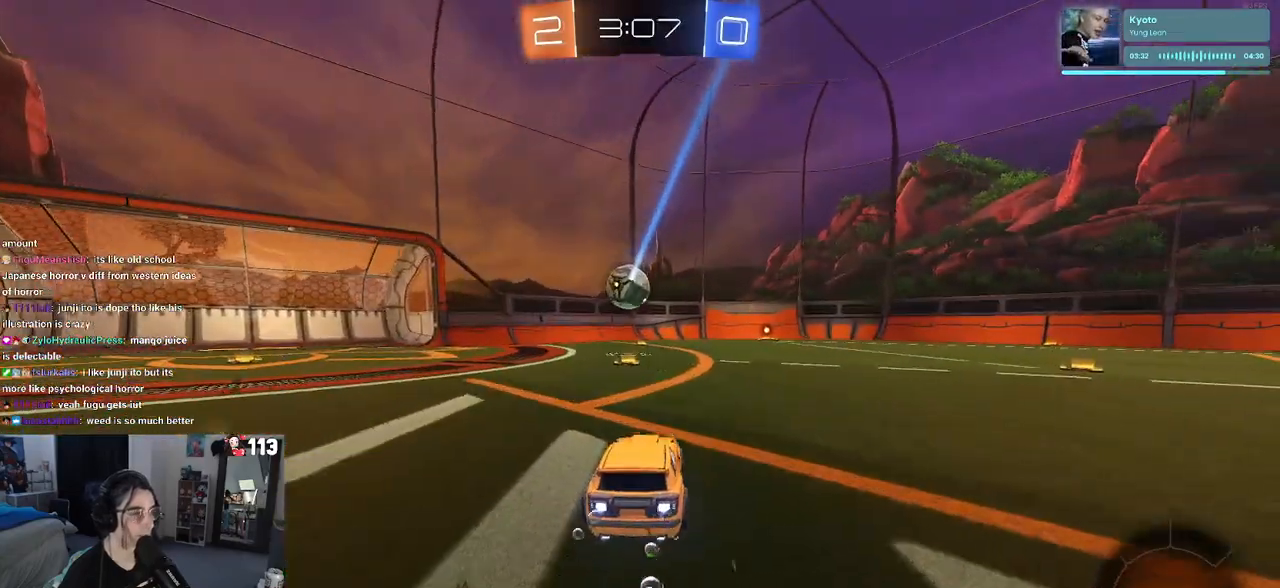
Gameplay with a controller (PlayStation layout); each line is a JSON object with the inputs held at the frame after it. "events" lists button and stick changes between this image and that frame as [ms after this image, input, new state], when the widget could be followed in between.
{"buttons": ["R2"], "left_stick": "center", "right_stick": "center", "events": [[483, "R1", "up"]]}
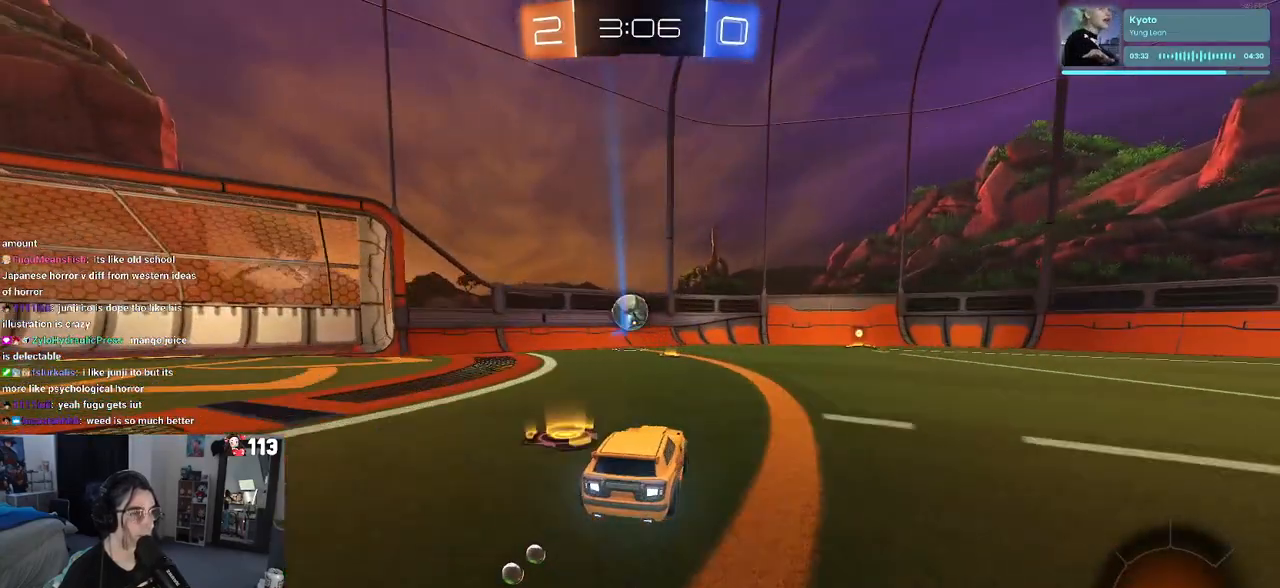
{"buttons": ["R2"], "left_stick": "right", "right_stick": "center", "events": [[83, "left_stick", "right"], [217, "left_stick", "center"], [267, "CROSS", "down"], [283, "left_stick", "down"], [433, "left_stick", "right"], [467, "CROSS", "up"]]}
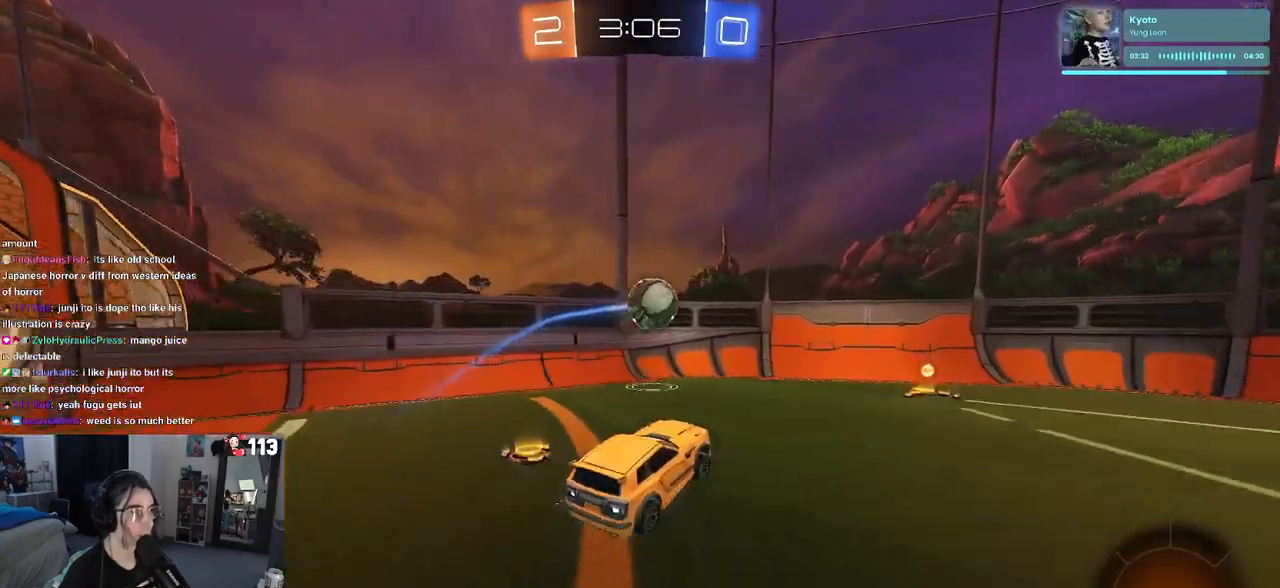
{"buttons": ["R1", "R2"], "left_stick": "center", "right_stick": "center", "events": [[33, "R1", "down"], [67, "SQUARE", "down"], [267, "left_stick", "center"], [433, "SQUARE", "up"]]}
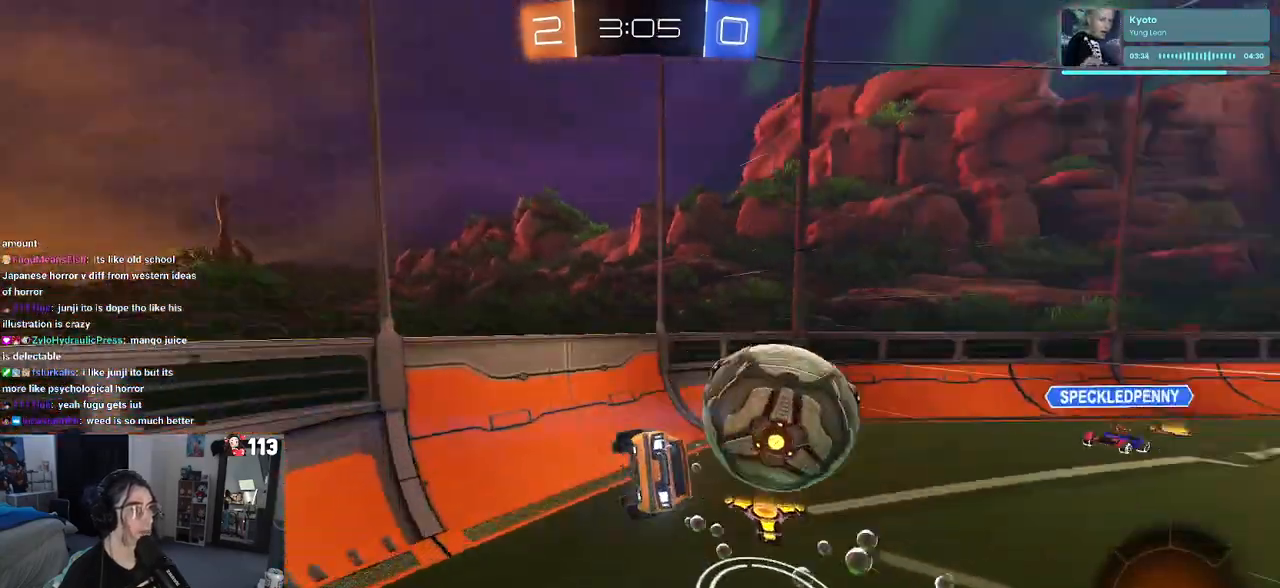
{"buttons": ["R2"], "left_stick": "right", "right_stick": "center", "events": [[50, "R1", "up"], [167, "left_stick", "right"]]}
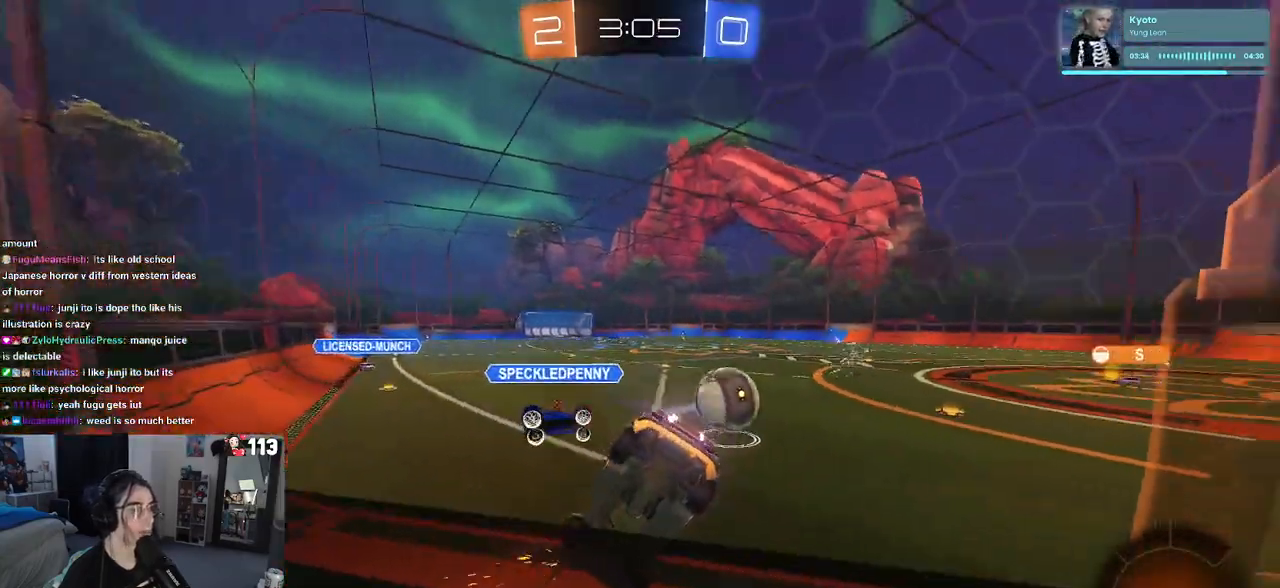
{"buttons": ["R1", "R2"], "left_stick": "center", "right_stick": "center", "events": [[100, "left_stick", "center"], [267, "R1", "down"], [283, "left_stick", "right"], [467, "left_stick", "center"]]}
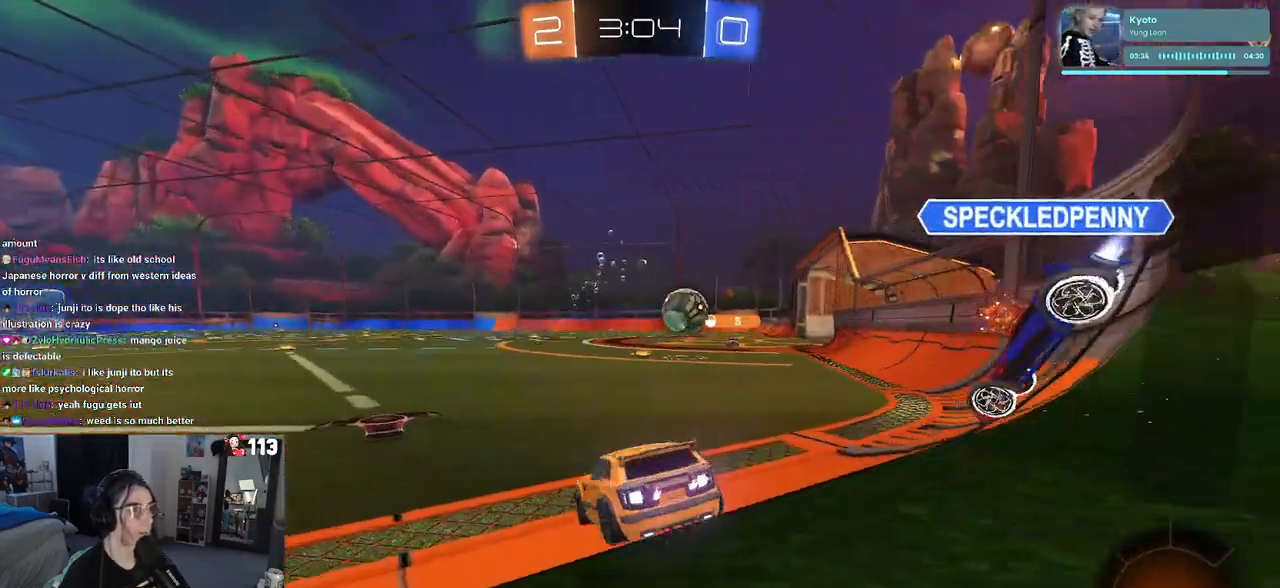
{"buttons": ["R2"], "left_stick": "left", "right_stick": "center", "events": [[33, "left_stick", "left"], [83, "R1", "up"]]}
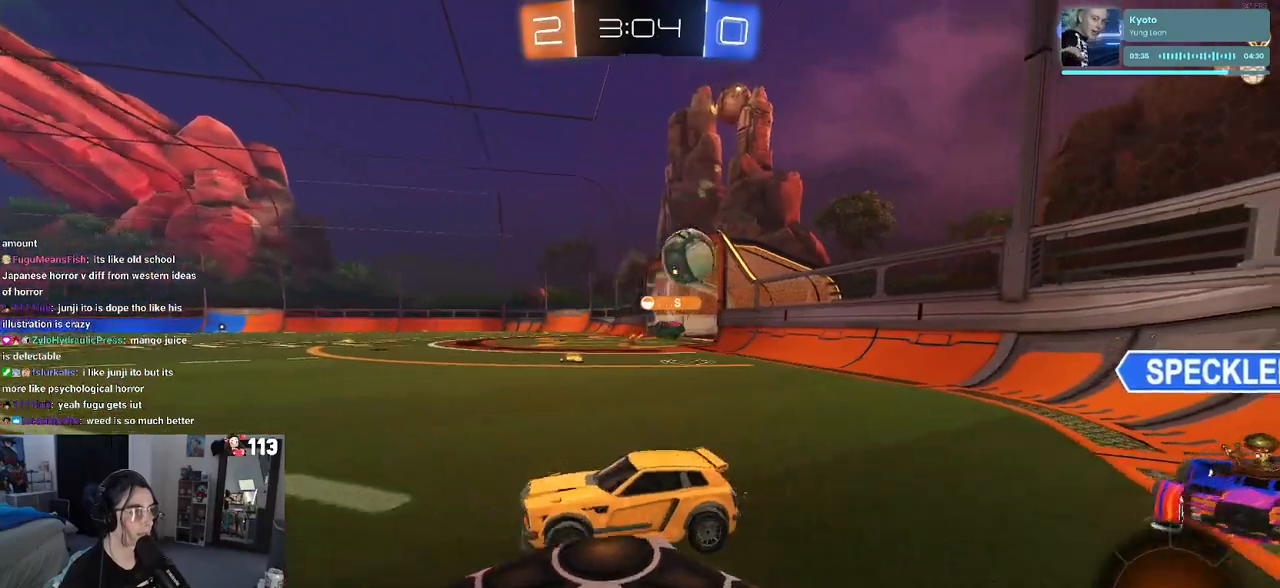
{"buttons": ["R2"], "left_stick": "right", "right_stick": "center", "events": [[133, "left_stick", "center"], [200, "left_stick", "right"]]}
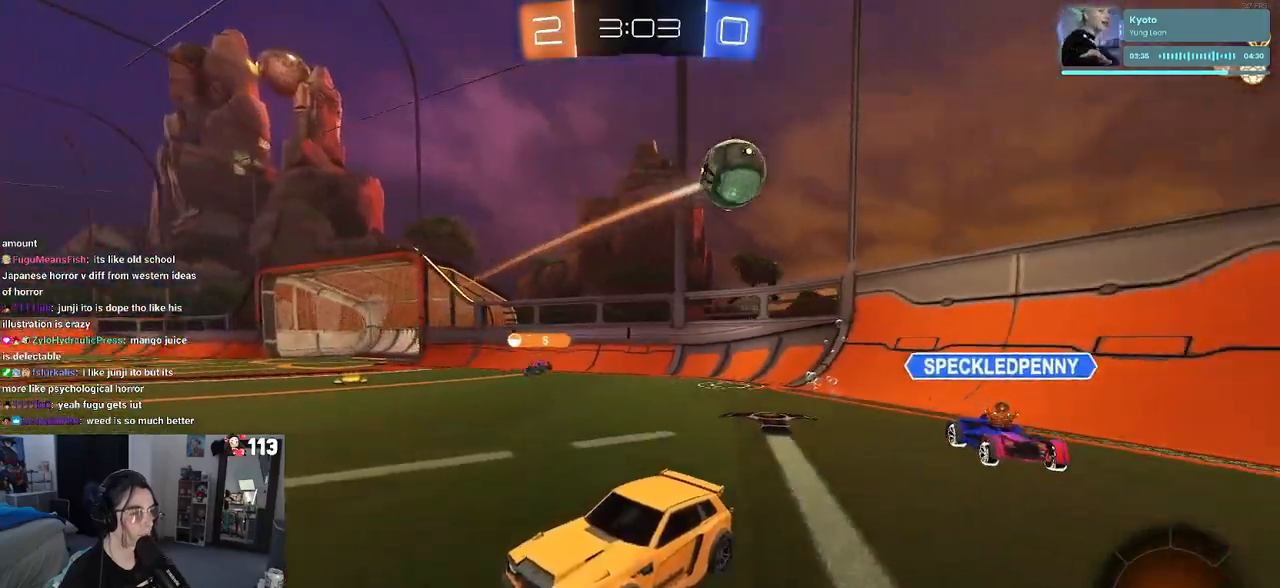
{"buttons": ["R2"], "left_stick": "right", "right_stick": "center", "events": [[50, "SQUARE", "down"], [167, "SQUARE", "up"]]}
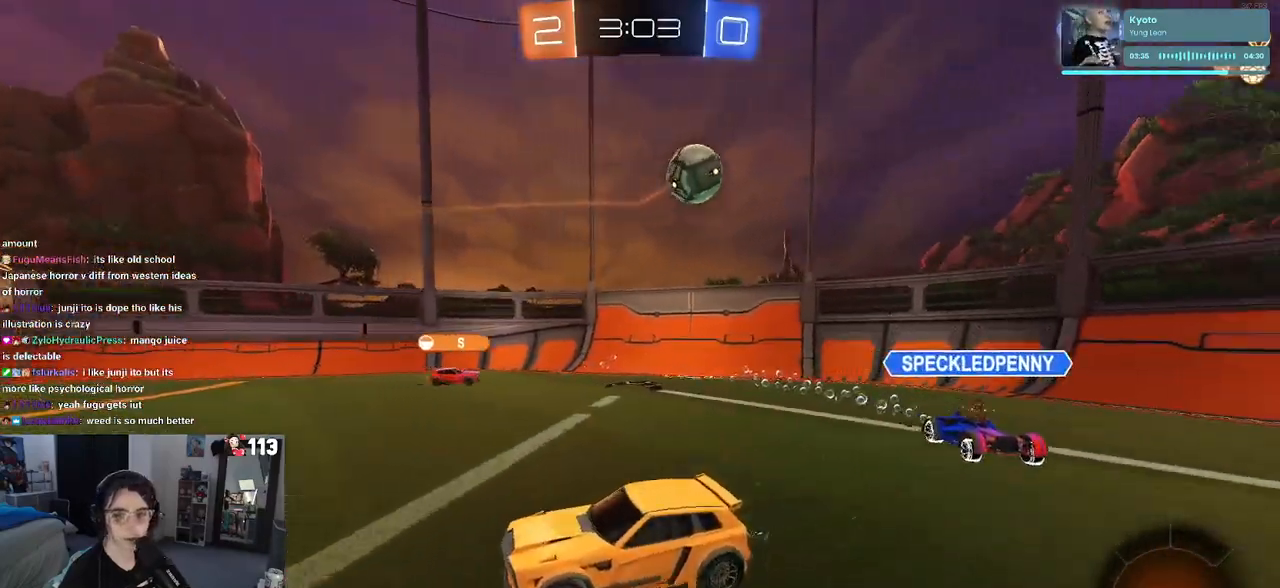
{"buttons": ["CROSS", "R1", "R2"], "left_stick": "up-left", "right_stick": "center", "events": [[333, "CROSS", "down"], [367, "left_stick", "up"], [417, "CROSS", "up"], [417, "R1", "down"], [417, "left_stick", "up-left"], [500, "CROSS", "down"]]}
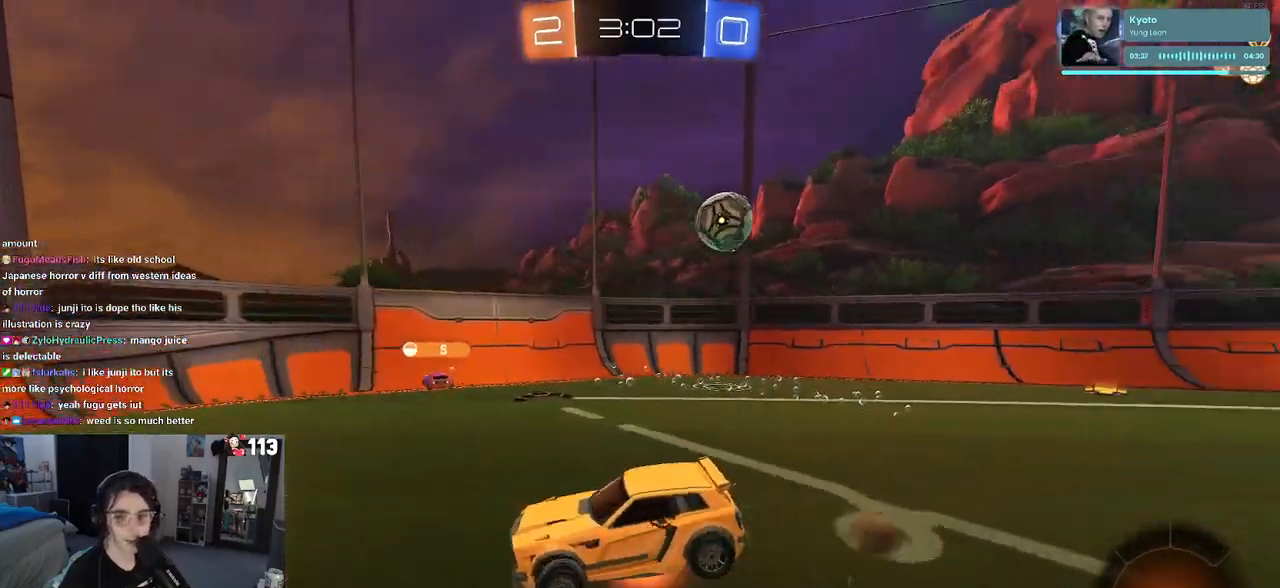
{"buttons": ["SQUARE", "R2"], "left_stick": "left", "right_stick": "center", "events": [[83, "SQUARE", "down"], [83, "left_stick", "down-left"], [100, "CROSS", "up"], [117, "R1", "up"], [500, "left_stick", "left"]]}
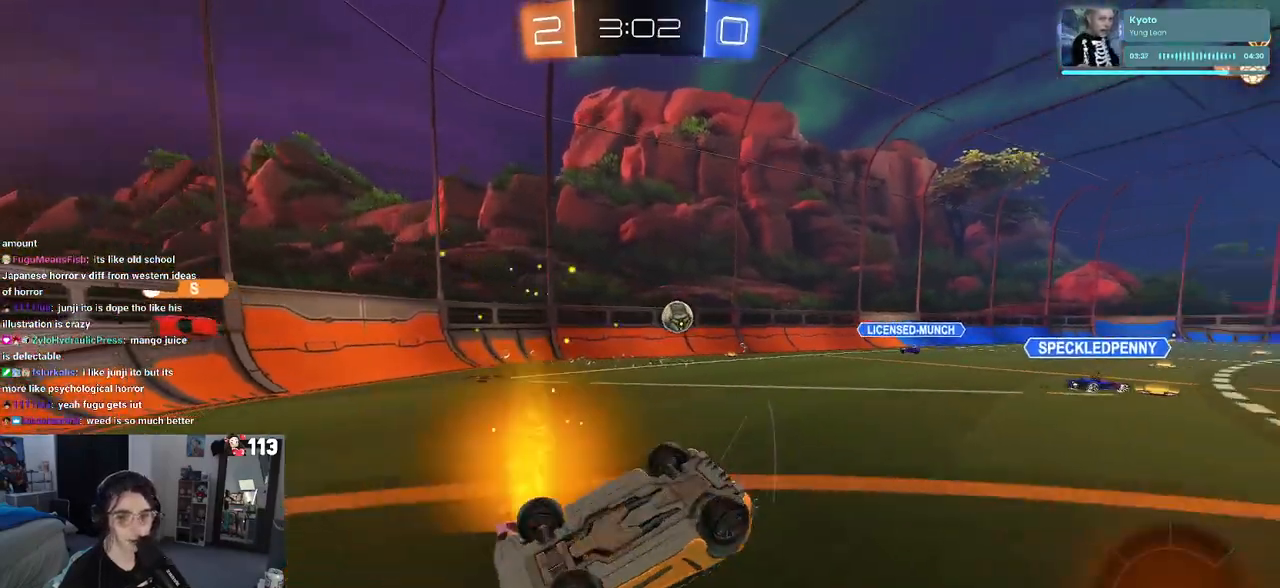
{"buttons": ["R2"], "left_stick": "left", "right_stick": "center", "events": [[333, "SQUARE", "up"]]}
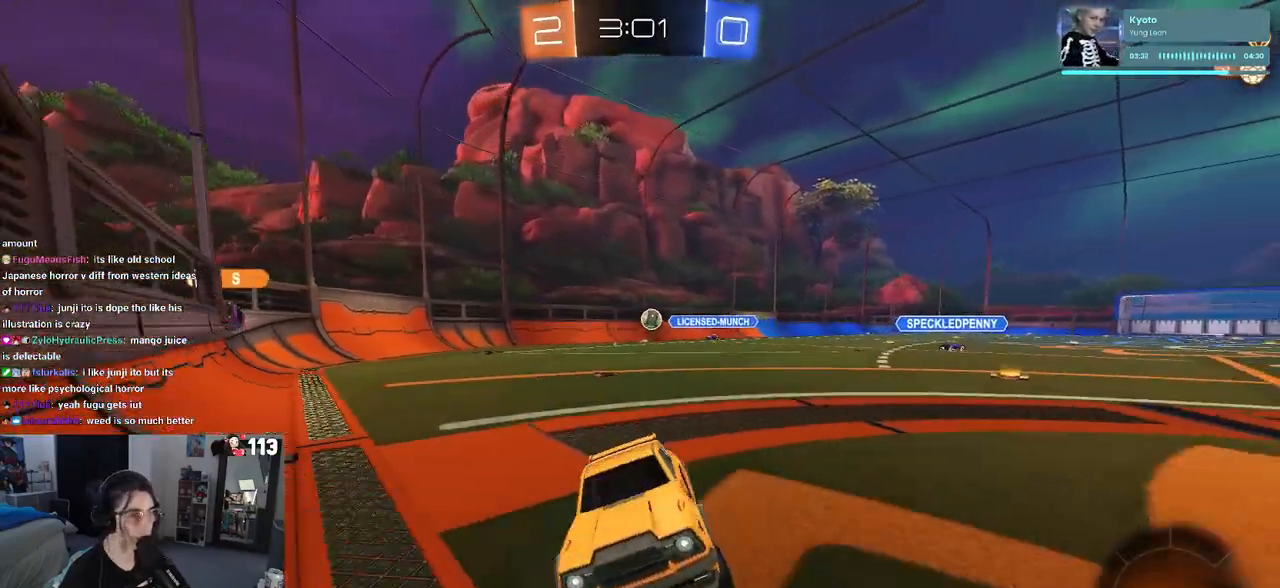
{"buttons": ["SQUARE", "R2"], "left_stick": "left", "right_stick": "center", "events": [[500, "SQUARE", "down"]]}
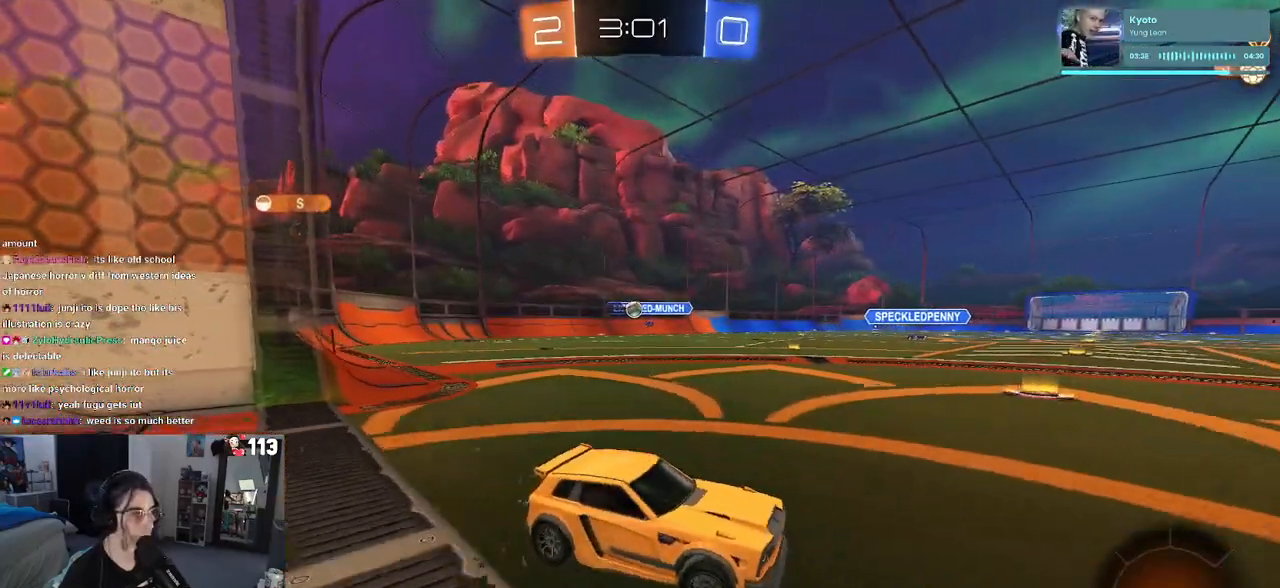
{"buttons": ["R2"], "left_stick": "left", "right_stick": "center", "events": [[167, "SQUARE", "up"]]}
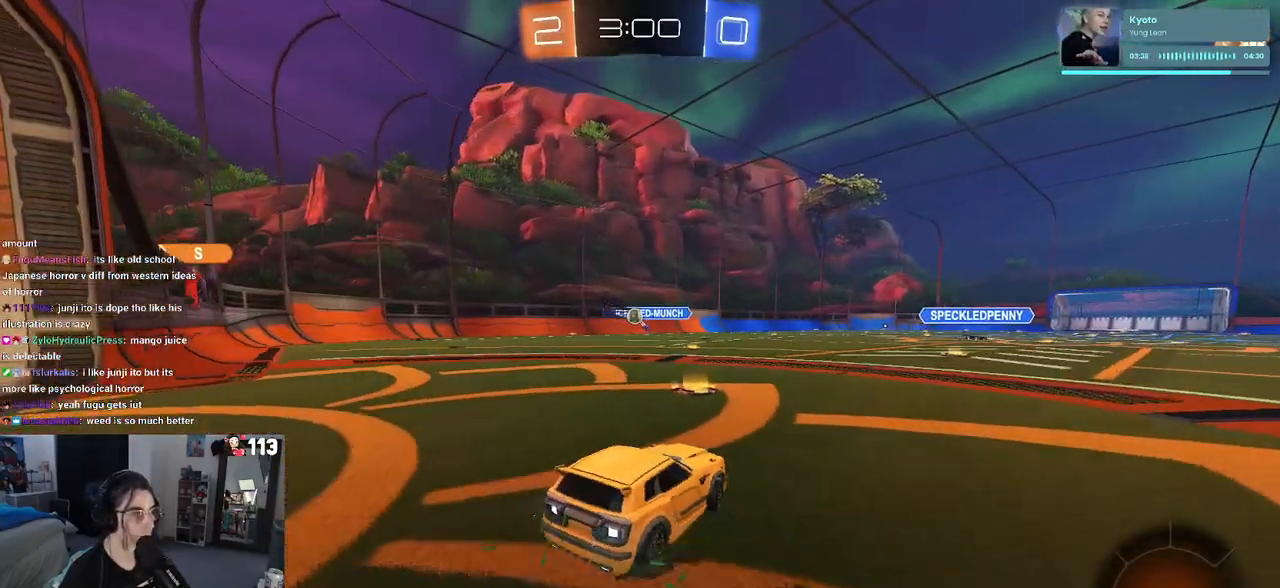
{"buttons": ["R2"], "left_stick": "center", "right_stick": "center", "events": [[283, "left_stick", "right"], [417, "left_stick", "center"]]}
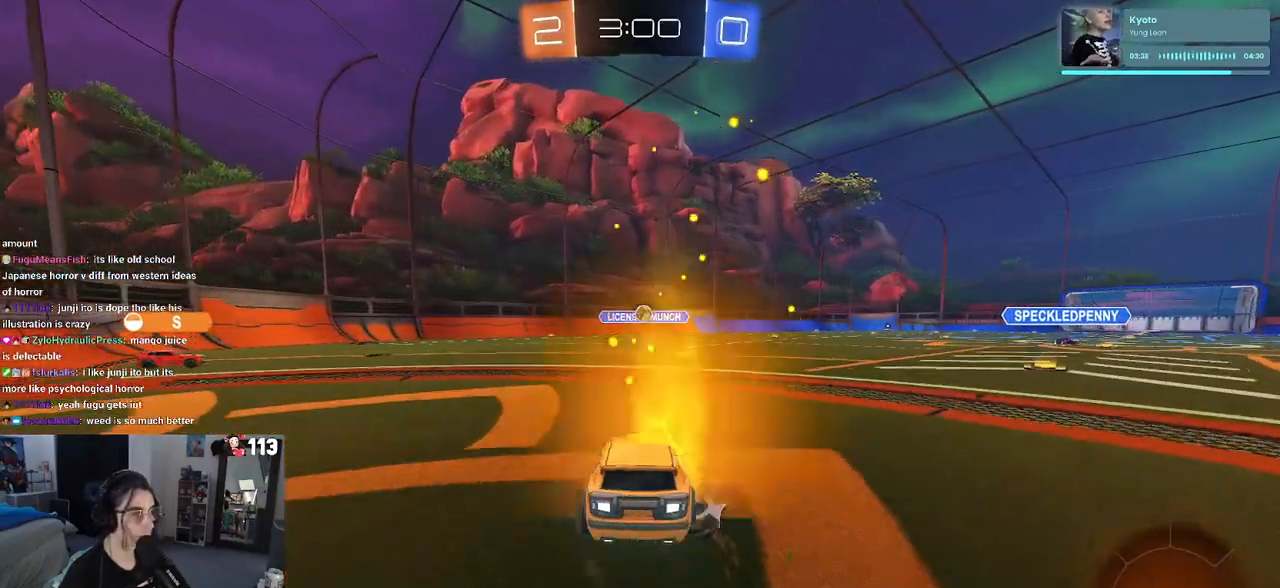
{"buttons": ["SQUARE", "R2"], "left_stick": "center", "right_stick": "center", "events": [[167, "left_stick", "left"], [233, "left_stick", "center"], [367, "left_stick", "left"], [467, "SQUARE", "down"], [500, "left_stick", "center"]]}
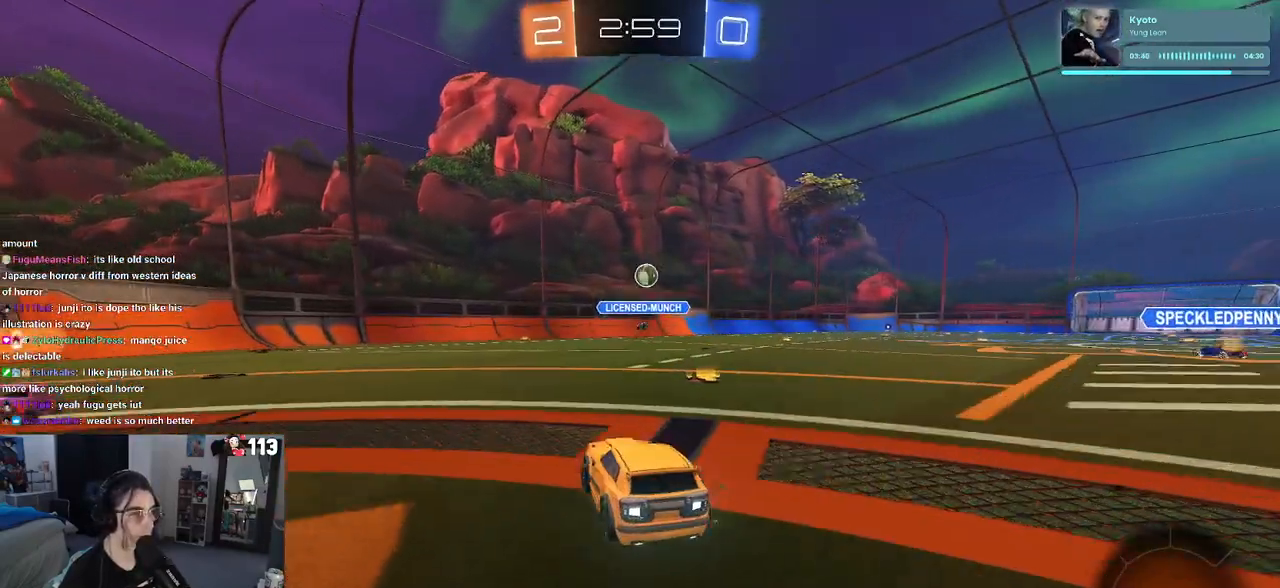
{"buttons": ["SQUARE", "R2"], "left_stick": "left", "right_stick": "center", "events": [[33, "left_stick", "right"], [67, "SQUARE", "up"], [267, "left_stick", "left"], [417, "SQUARE", "down"]]}
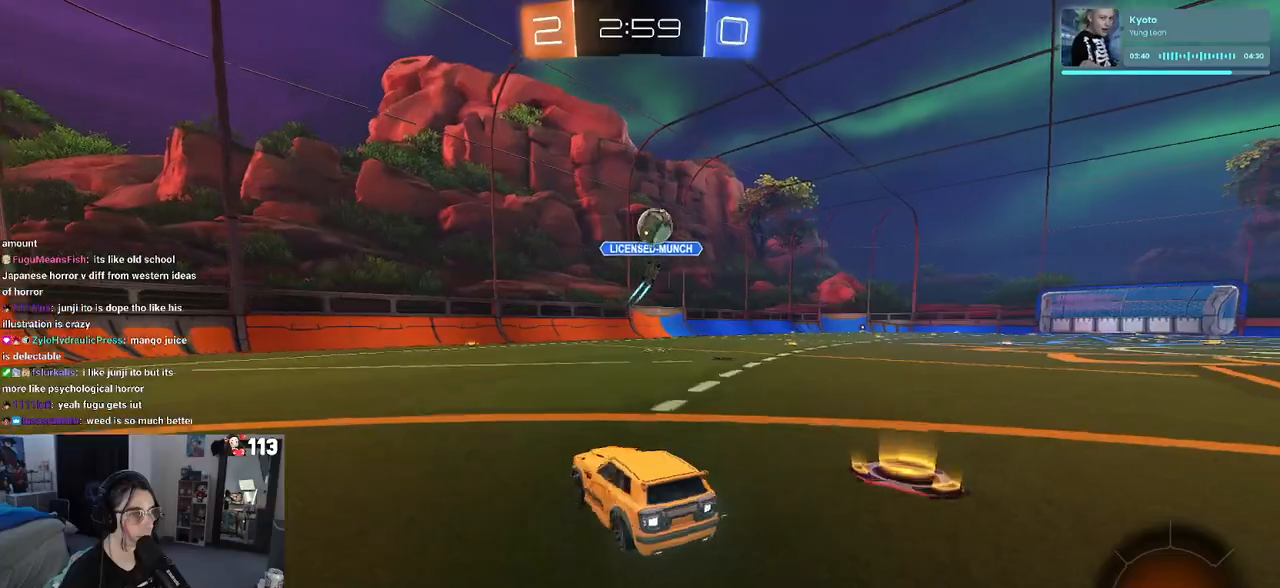
{"buttons": ["R2"], "left_stick": "center", "right_stick": "center", "events": [[17, "SQUARE", "up"], [450, "left_stick", "center"]]}
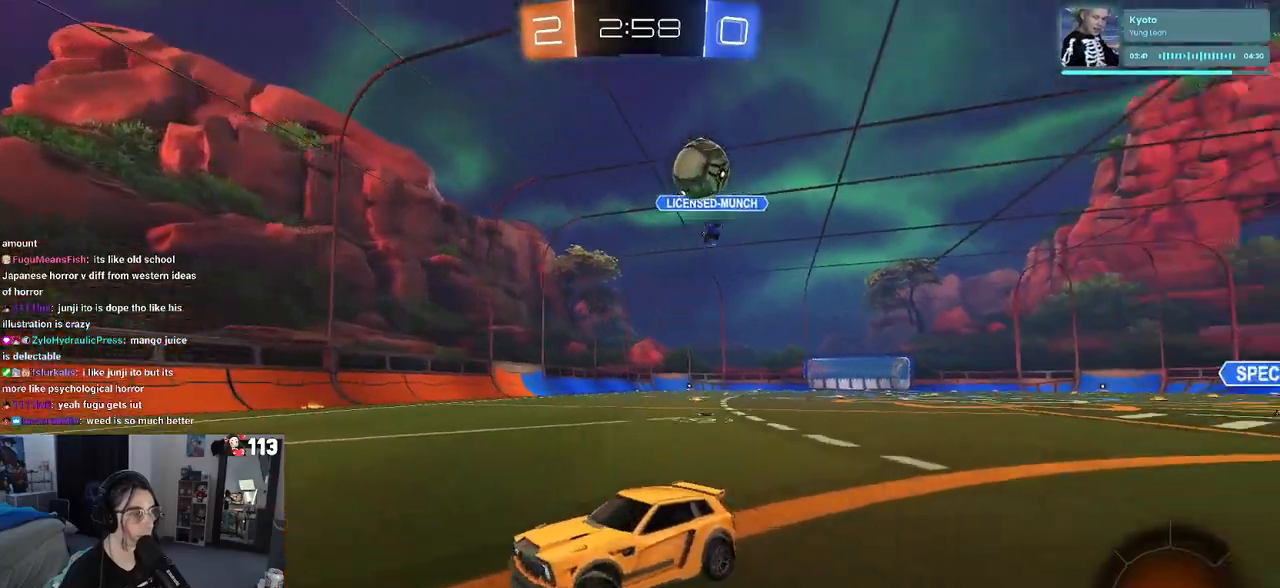
{"buttons": ["R2"], "left_stick": "left", "right_stick": "center", "events": [[133, "left_stick", "left"], [300, "SQUARE", "down"], [417, "SQUARE", "up"]]}
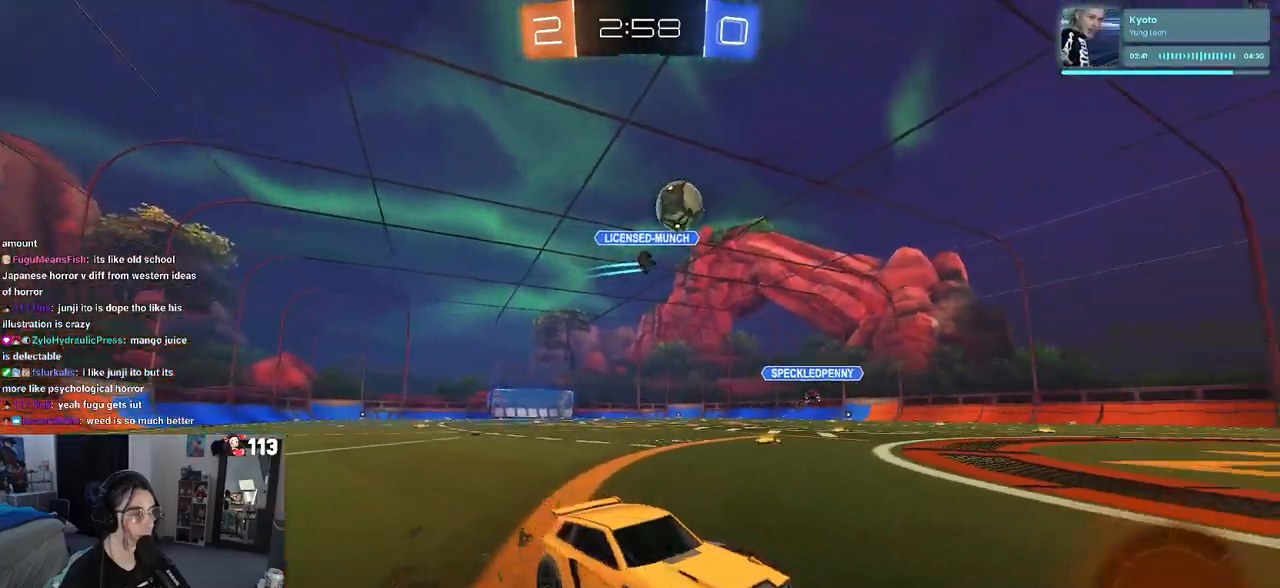
{"buttons": ["R2"], "left_stick": "center", "right_stick": "center", "events": [[233, "R1", "down"], [250, "left_stick", "center"], [467, "R1", "up"]]}
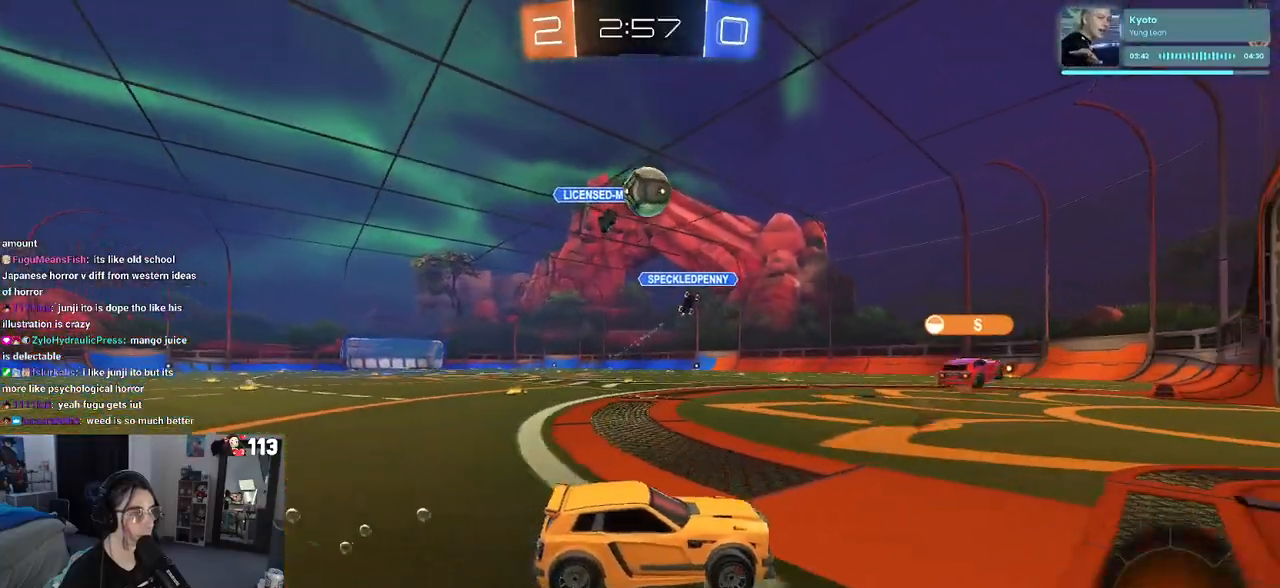
{"buttons": ["R2"], "left_stick": "left", "right_stick": "center", "events": [[483, "left_stick", "left"]]}
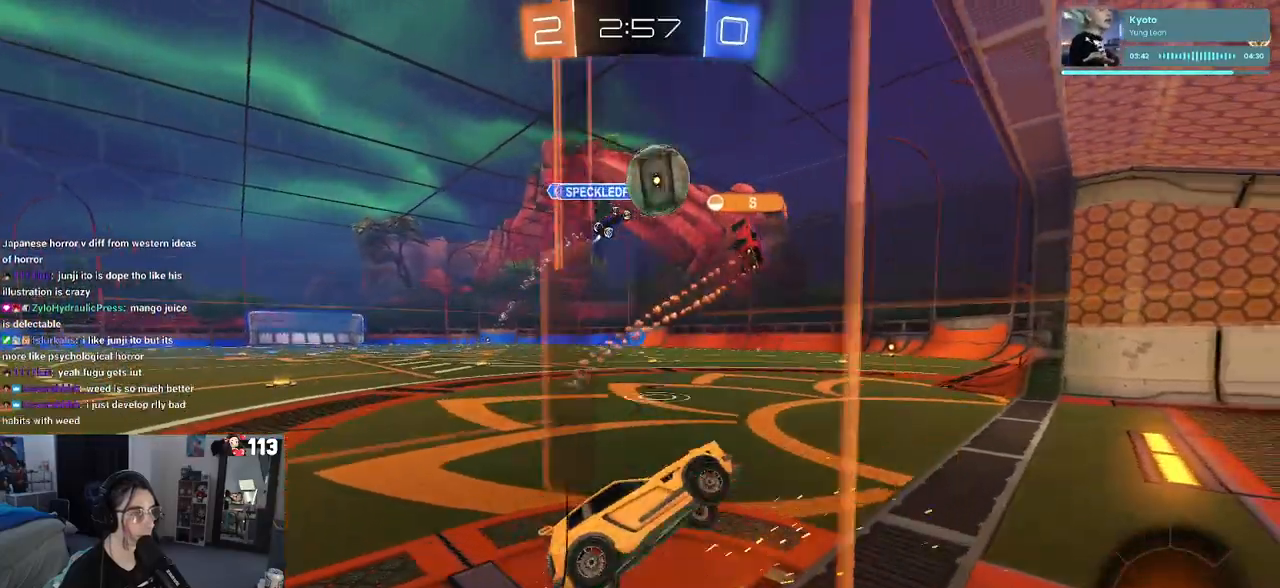
{"buttons": [], "left_stick": "down", "right_stick": "center", "events": [[250, "L2", "down"], [300, "R2", "up"], [400, "left_stick", "down-left"], [433, "L2", "up"], [500, "left_stick", "down"]]}
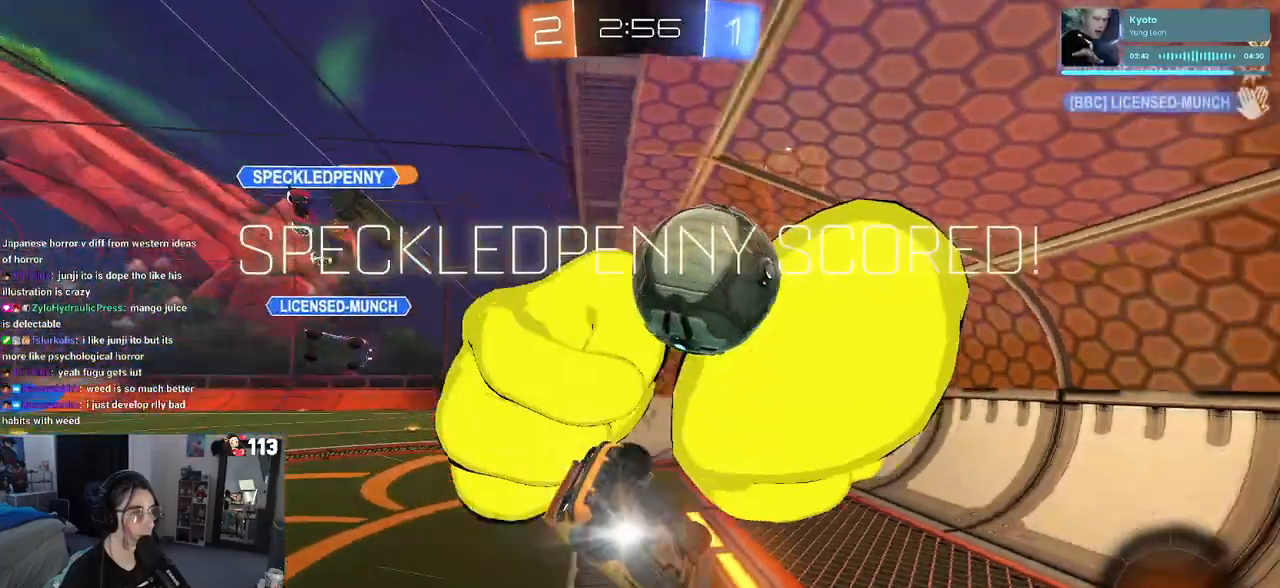
{"buttons": ["L1"], "left_stick": "down-right", "right_stick": "center", "events": [[33, "R2", "down"], [100, "TRIANGLE", "down"], [100, "left_stick", "down-right"], [233, "TRIANGLE", "up"], [300, "R2", "up"], [333, "L1", "down"]]}
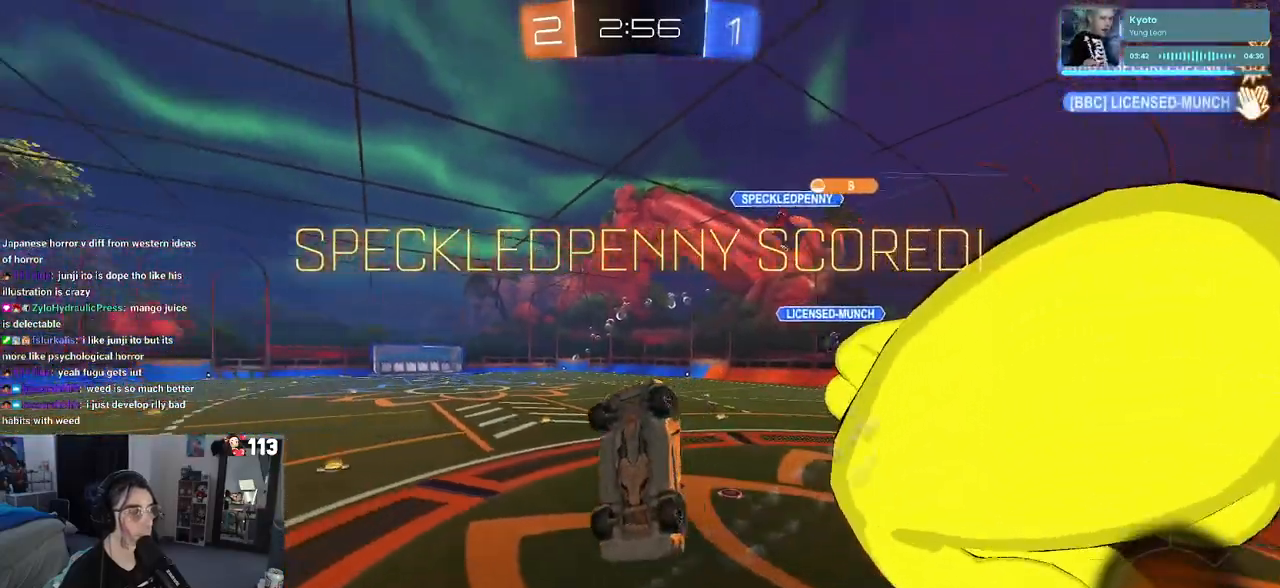
{"buttons": ["L1"], "left_stick": "down-right", "right_stick": "center", "events": [[33, "L1", "up"], [483, "L1", "down"]]}
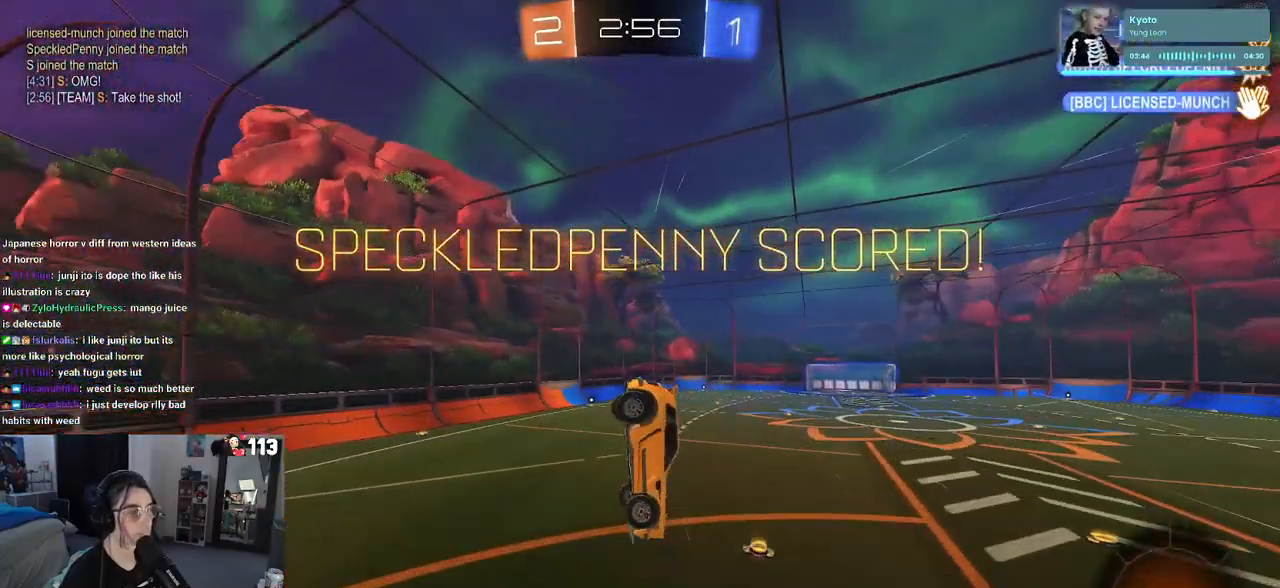
{"buttons": ["L1", "R3"], "left_stick": "up-right", "right_stick": "center", "events": [[117, "left_stick", "up-right"], [500, "R3", "down"]]}
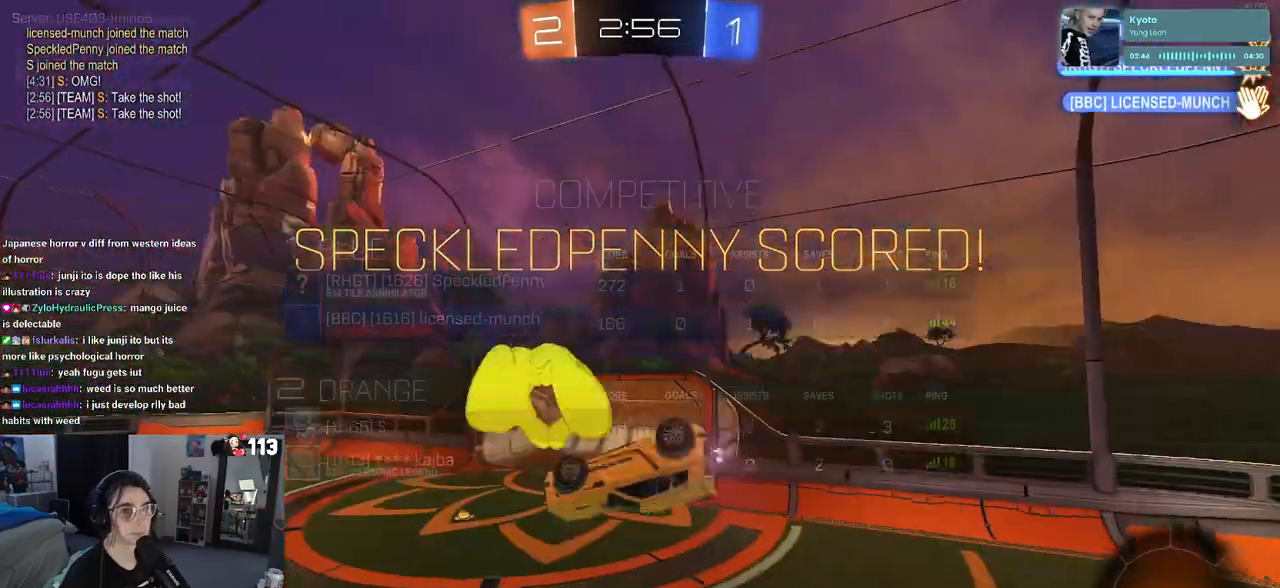
{"buttons": ["L1", "R3"], "left_stick": "up-right", "right_stick": "center", "events": []}
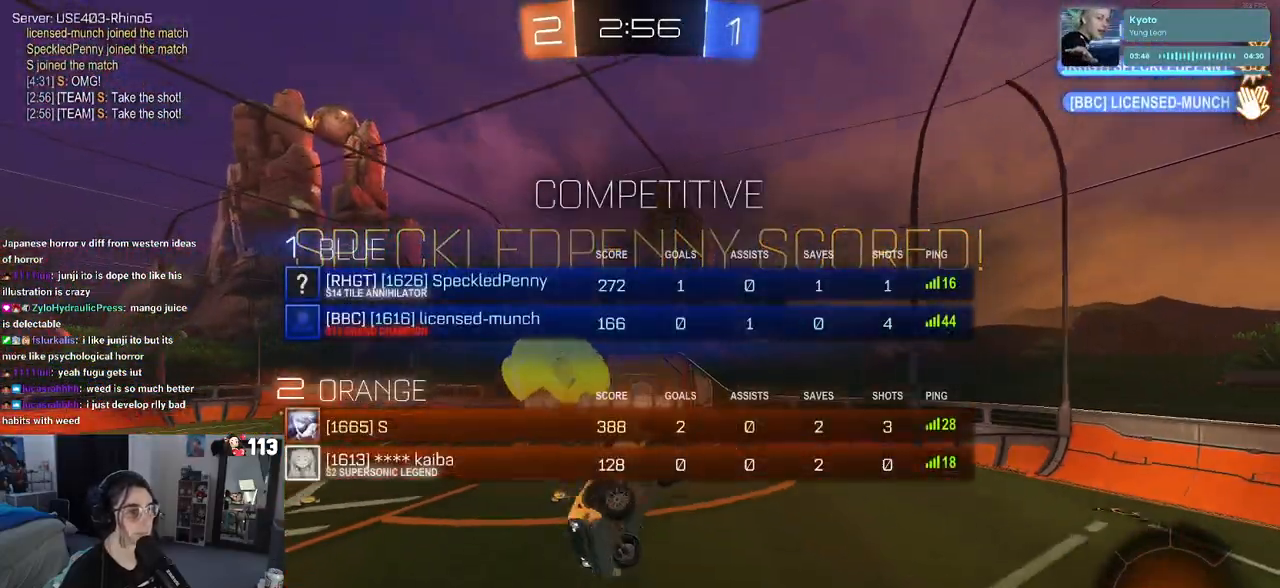
{"buttons": ["L1", "R3"], "left_stick": "up-right", "right_stick": "center", "events": []}
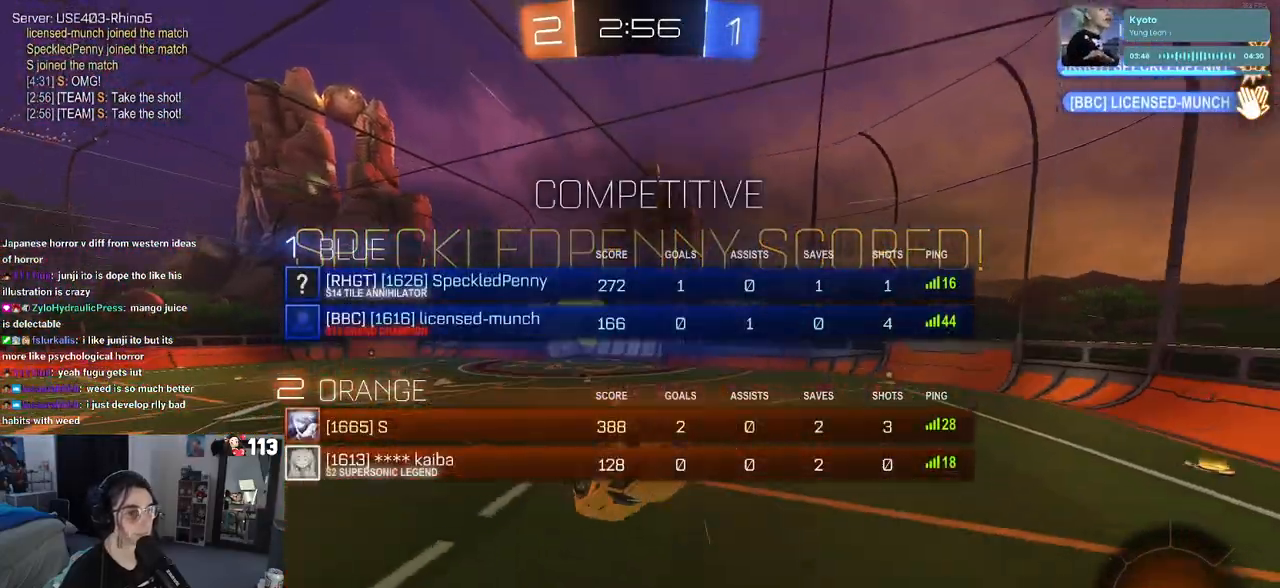
{"buttons": ["L1", "R3"], "left_stick": "up-left", "right_stick": "center", "events": [[117, "left_stick", "up"], [217, "left_stick", "up-left"]]}
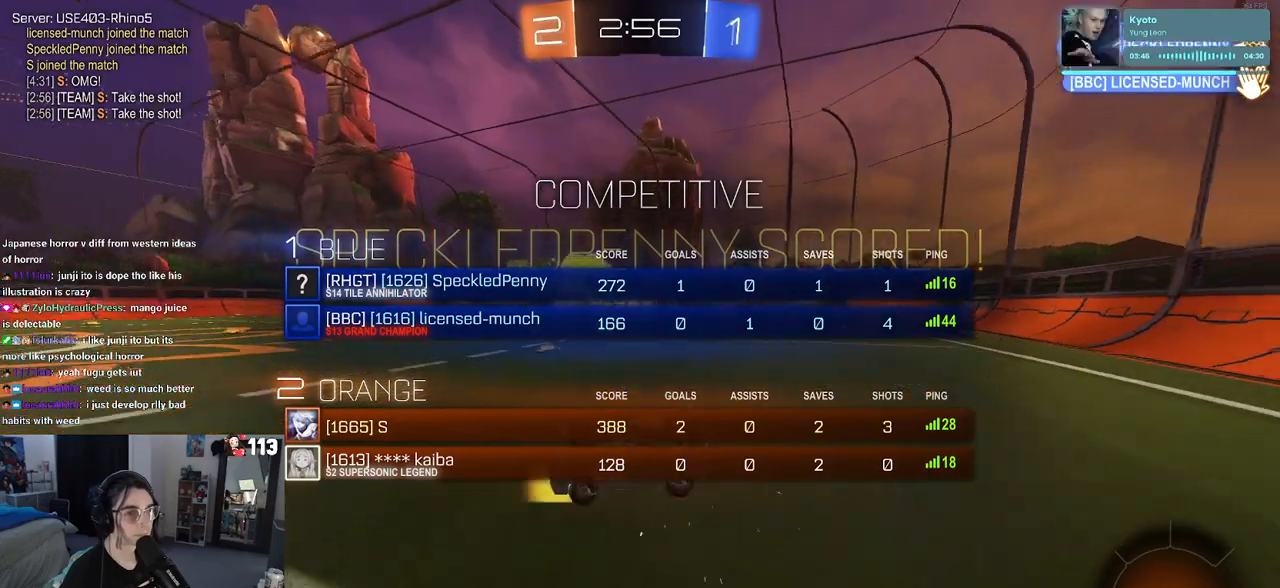
{"buttons": ["R3"], "left_stick": "center", "right_stick": "center", "events": [[300, "L1", "up"], [317, "left_stick", "center"]]}